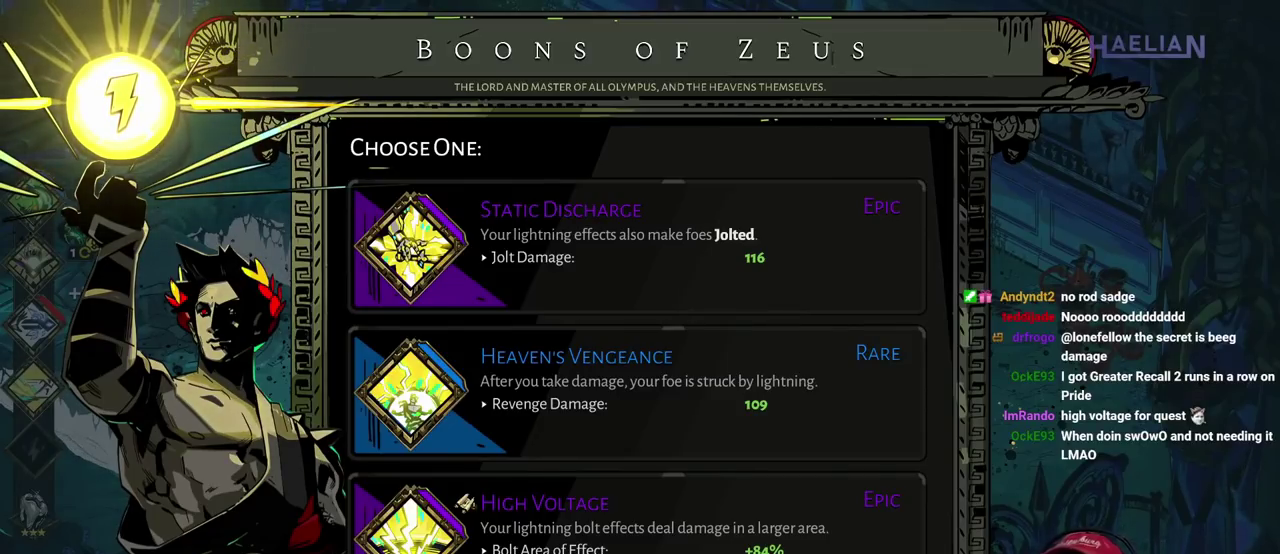
Gameplay with a controller (Xbox layout); each line is a JSON object with the inputs held at the frame after it. "events" lists button and stick changes between this image and that frame as [ms after this image, input, new state], when the widget could be followed in between. Not read: L1 L3 R1 R2 R3.
{"buttons": ["DPAD_DOWN"], "left_stick": "center", "right_stick": "center", "events": [[367, "DPAD_DOWN", "down"]]}
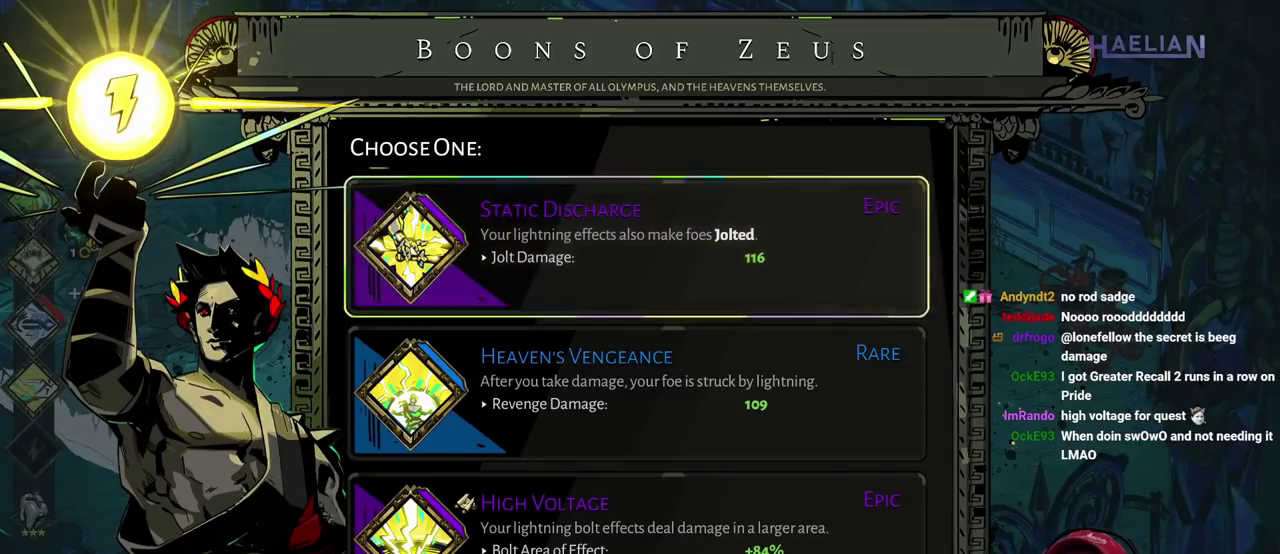
{"buttons": [], "left_stick": "center", "right_stick": "center", "events": [[67, "DPAD_DOWN", "up"], [317, "DPAD_DOWN", "down"], [483, "DPAD_DOWN", "up"]]}
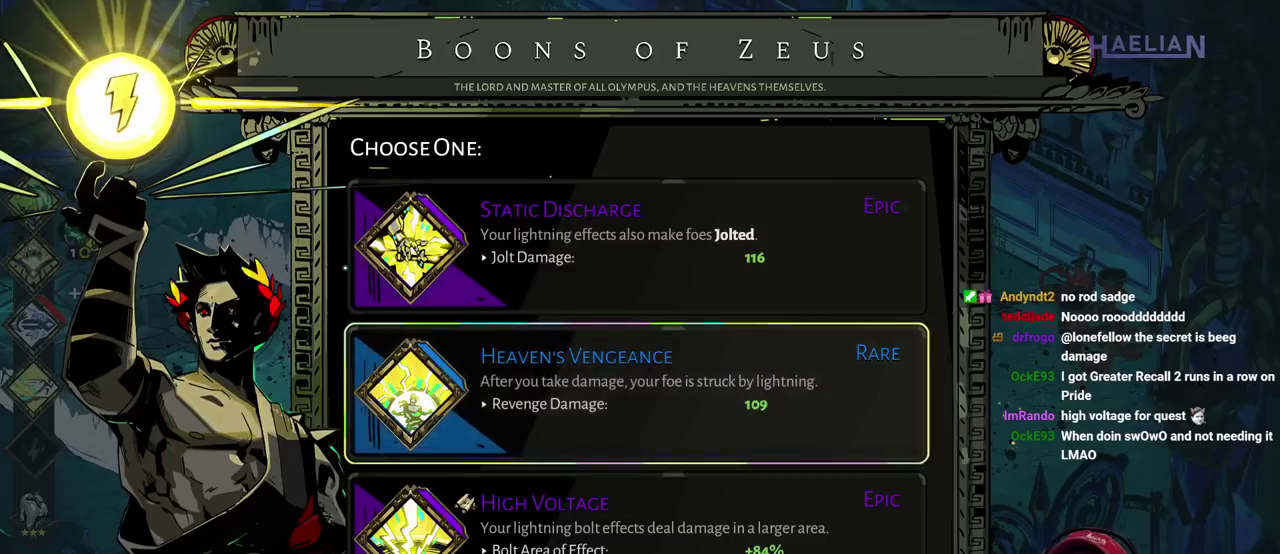
{"buttons": [], "left_stick": "center", "right_stick": "center", "events": []}
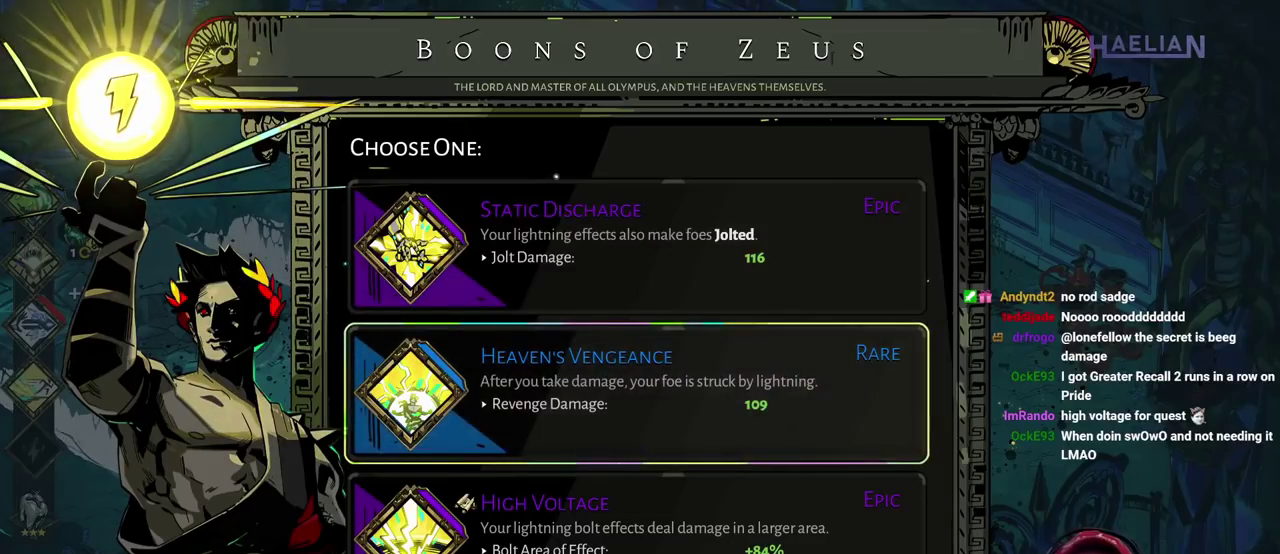
{"buttons": [], "left_stick": "center", "right_stick": "center", "events": []}
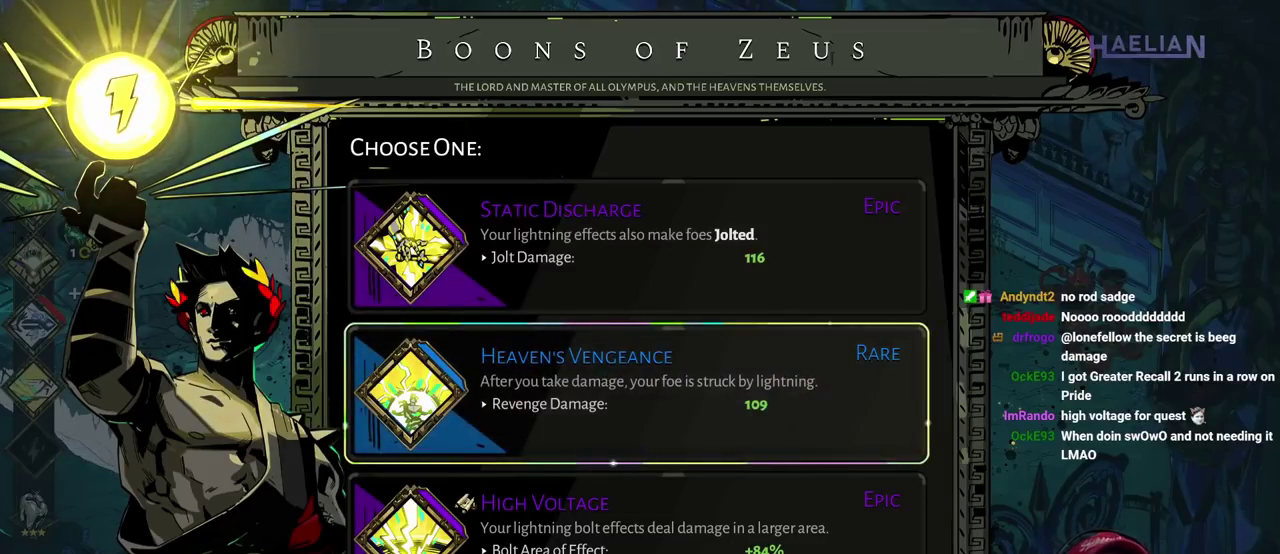
{"buttons": [], "left_stick": "center", "right_stick": "center", "events": []}
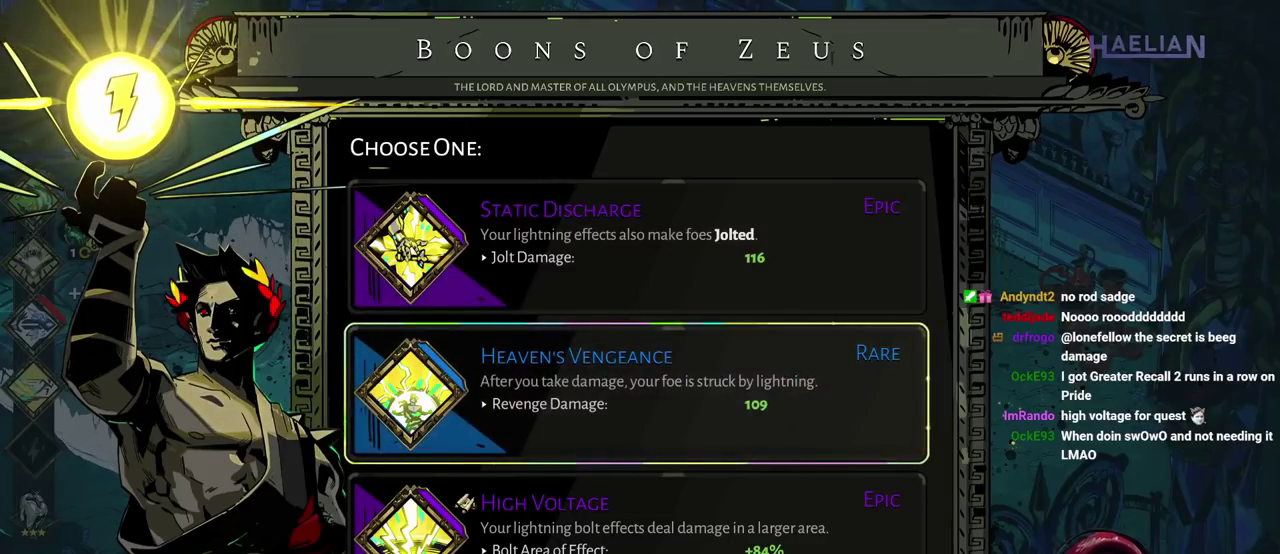
{"buttons": ["DPAD_DOWN"], "left_stick": "center", "right_stick": "center", "events": [[383, "DPAD_DOWN", "down"]]}
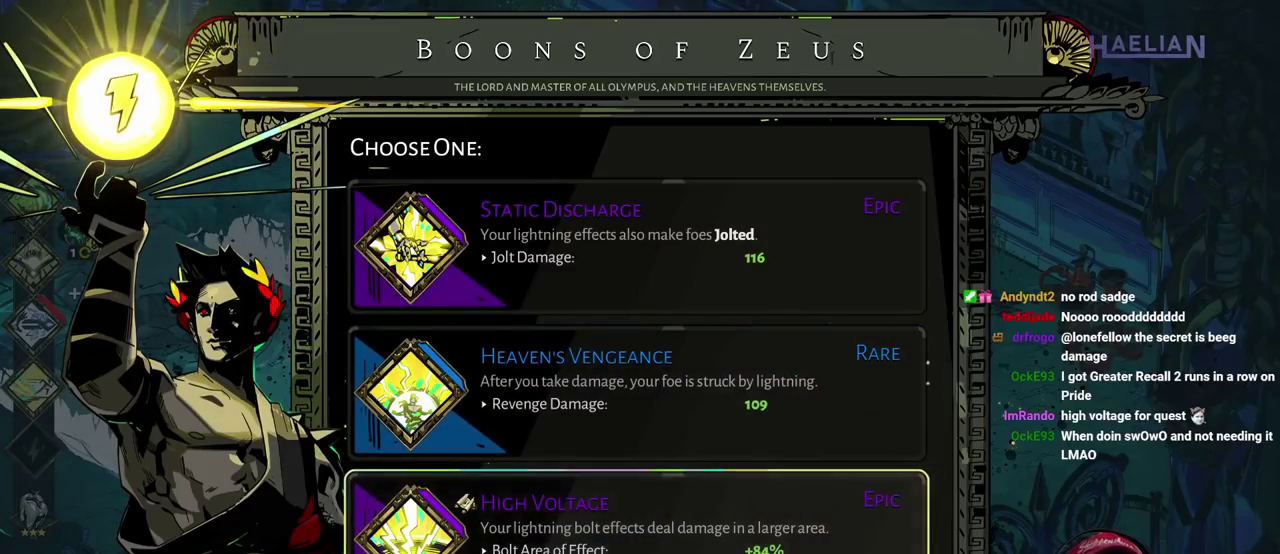
{"buttons": [], "left_stick": "center", "right_stick": "center", "events": [[67, "DPAD_DOWN", "up"]]}